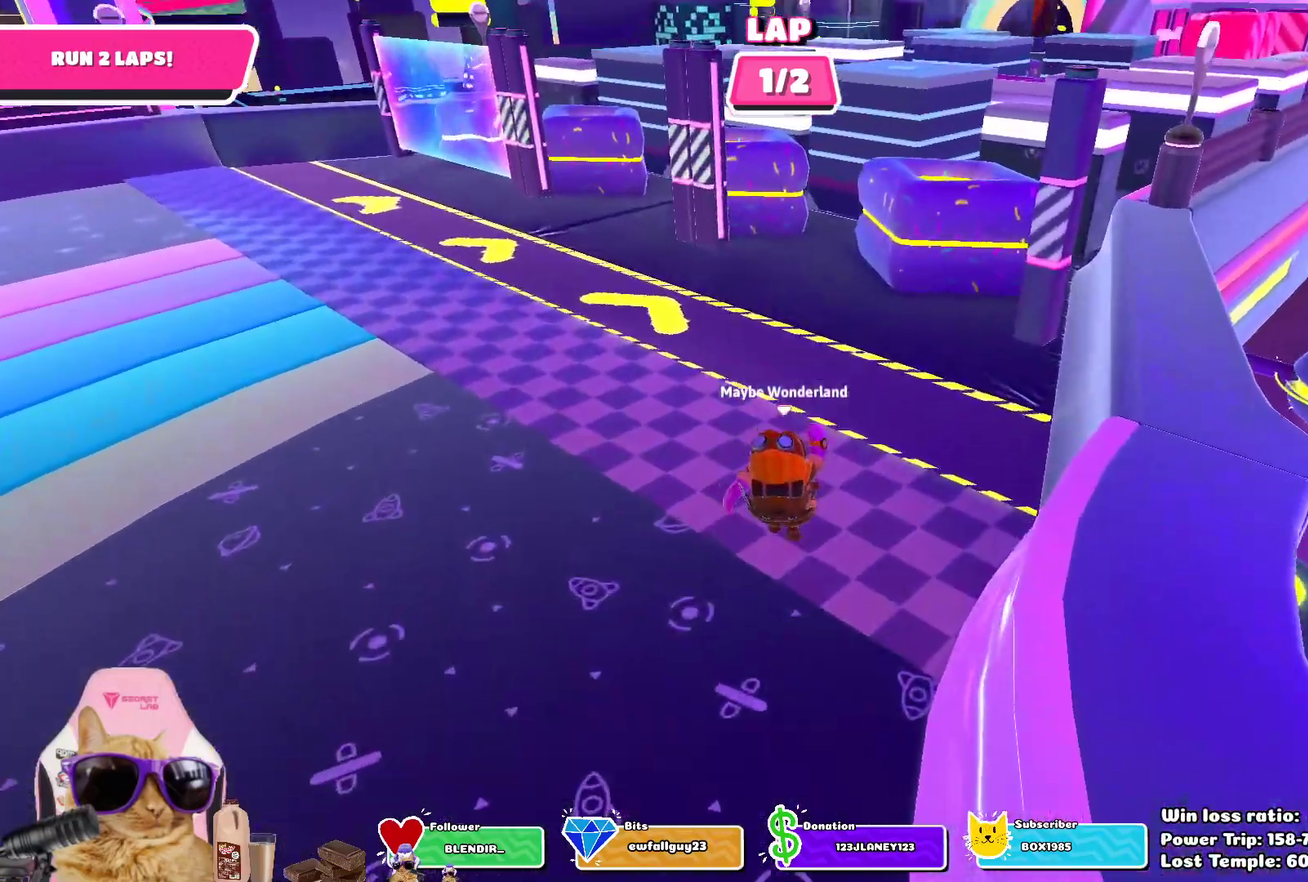
Gameplay with a controller (PlayStation layout); each line is a JSON object with the inputs held at the frame after it (dt_ms = milliseconds from this image to that frame). "events" lists button and stick changes between this image and that frame as [ms after this image, input, new state], when the widget could be followed in between.
{"dt_ms": 400, "buttons": [], "left_stick": "up", "right_stick": "center", "events": [[67, "CROSS", "down"], [233, "CROSS", "up"]]}
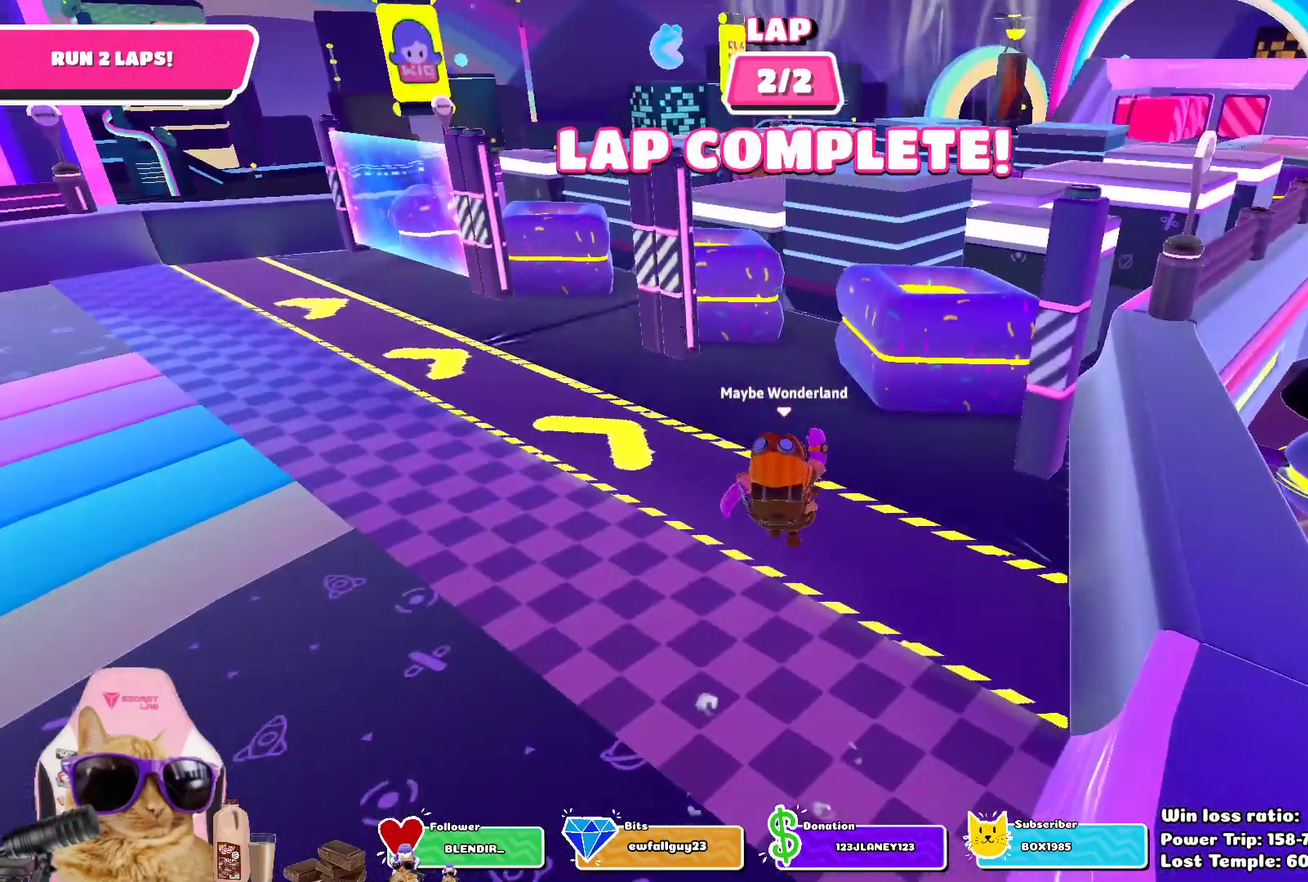
{"dt_ms": 400, "buttons": ["CROSS"], "left_stick": "up", "right_stick": "center", "events": [[350, "CROSS", "down"]]}
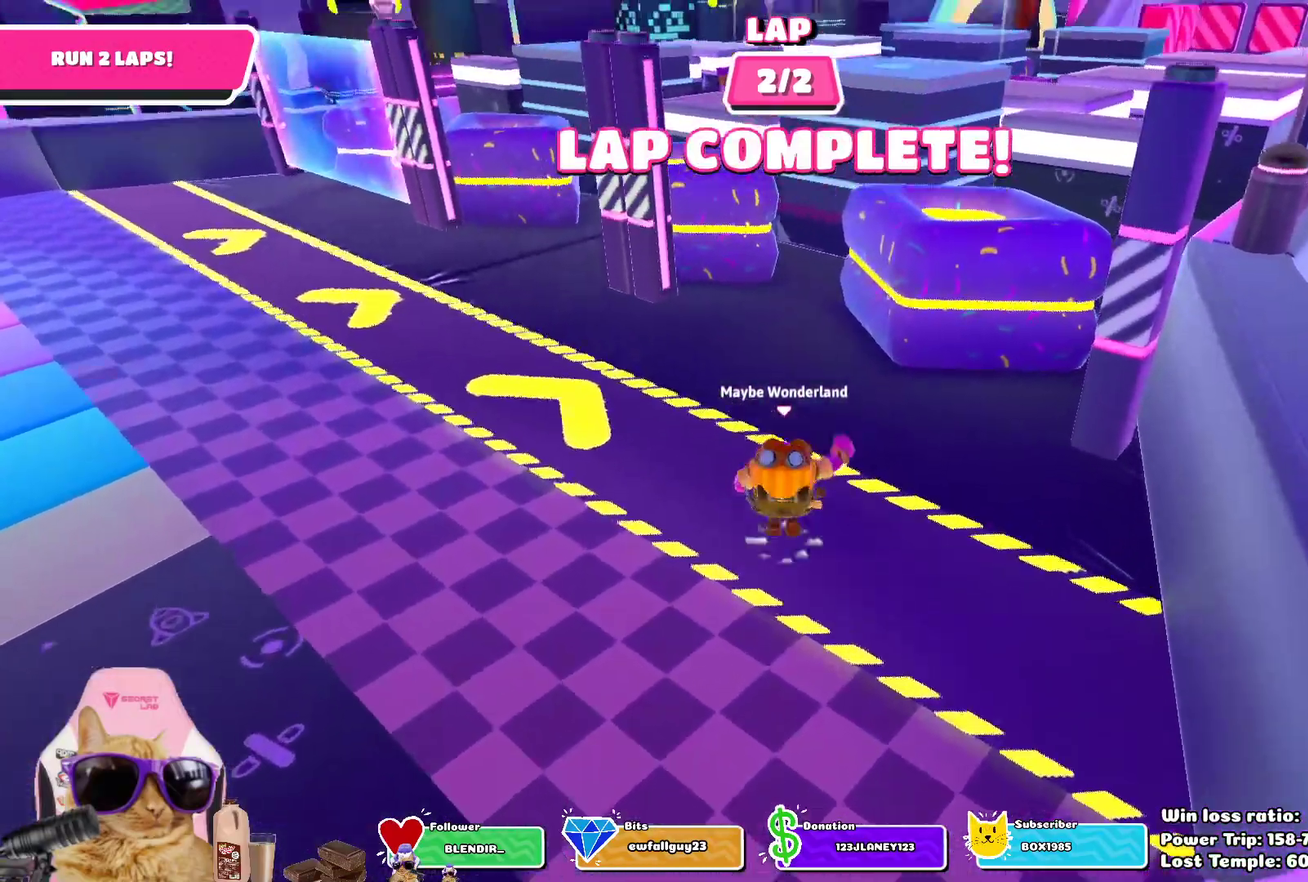
{"dt_ms": 700, "buttons": [], "left_stick": "up", "right_stick": "down-right", "events": [[117, "CROSS", "up"], [500, "right_stick", "down-right"]]}
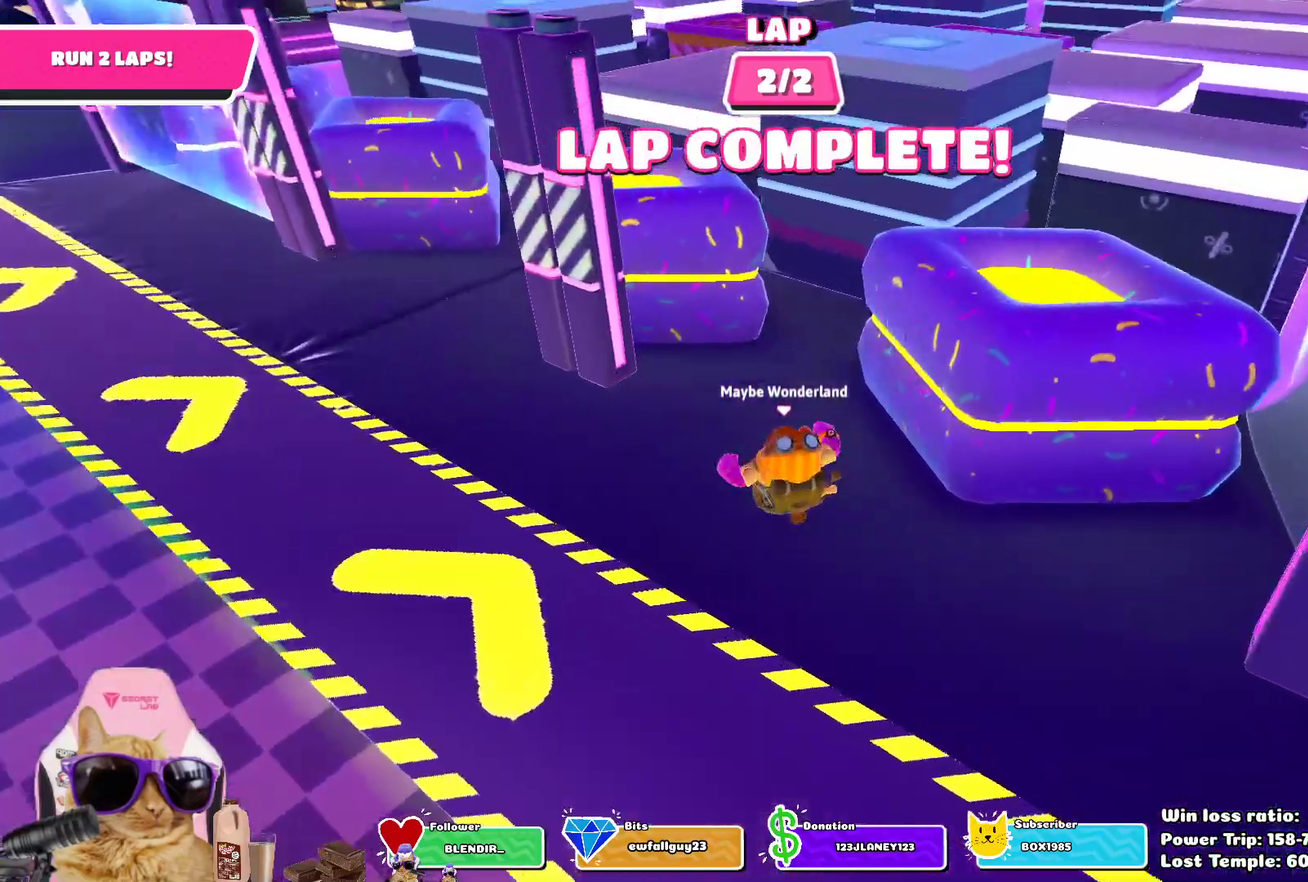
{"dt_ms": 400, "buttons": [], "left_stick": "up", "right_stick": "down-right", "events": [[83, "right_stick", "center"], [283, "right_stick", "down-right"]]}
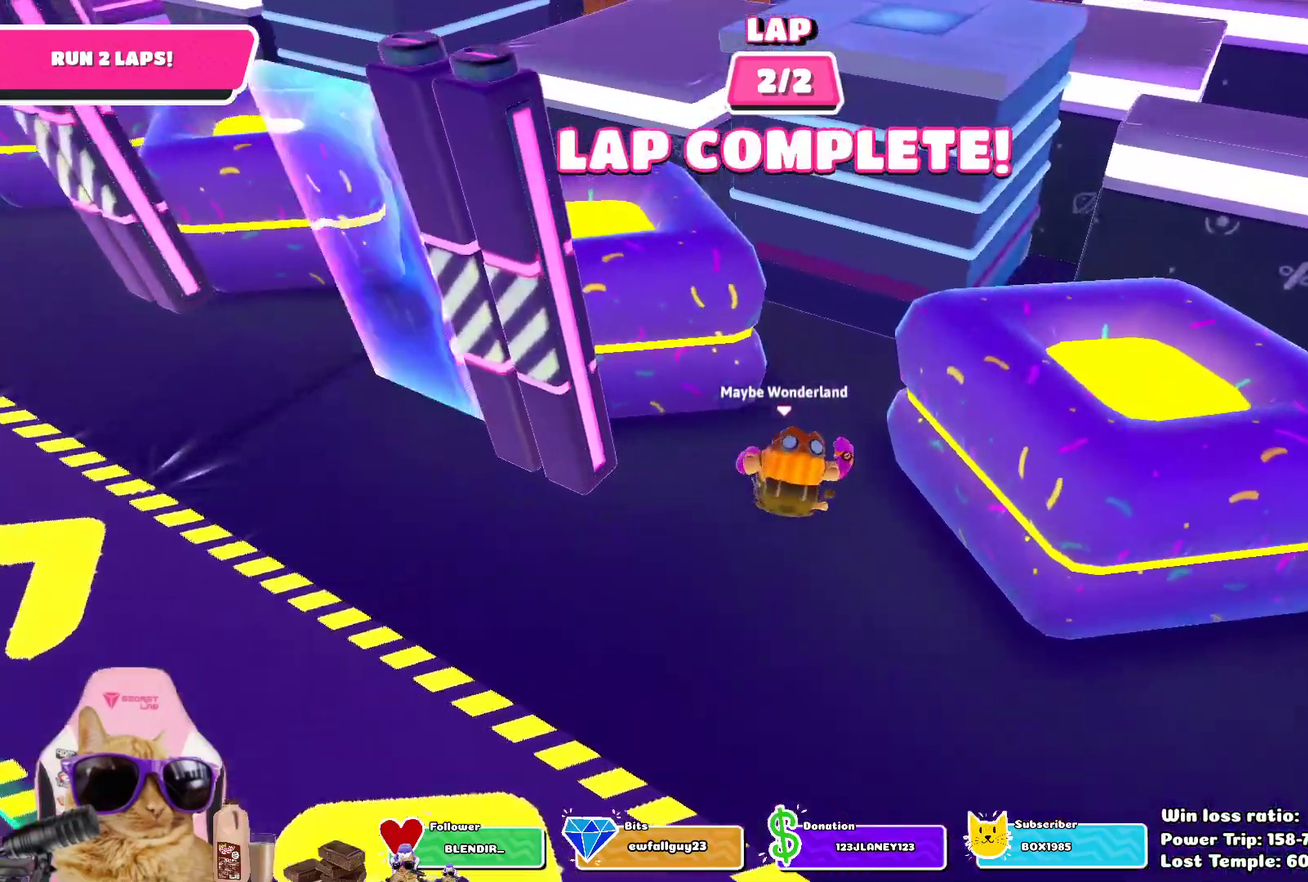
{"dt_ms": 400, "buttons": [], "left_stick": "right", "right_stick": "center", "events": [[117, "right_stick", "center"], [283, "left_stick", "up-right"], [400, "left_stick", "right"]]}
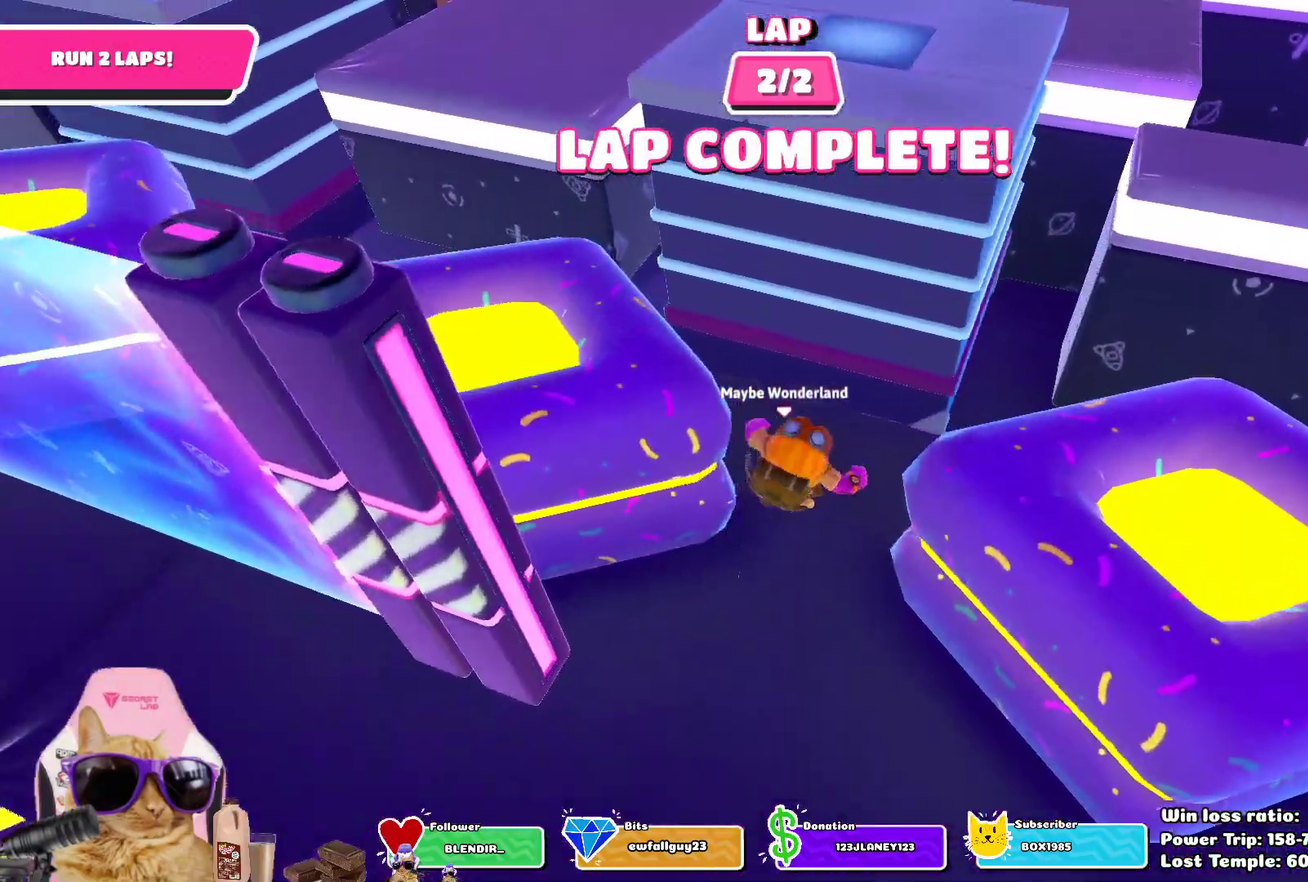
{"dt_ms": 700, "buttons": [], "left_stick": "up-left", "right_stick": "center", "events": [[400, "left_stick", "up-right"], [483, "left_stick", "up"], [550, "left_stick", "up-left"]]}
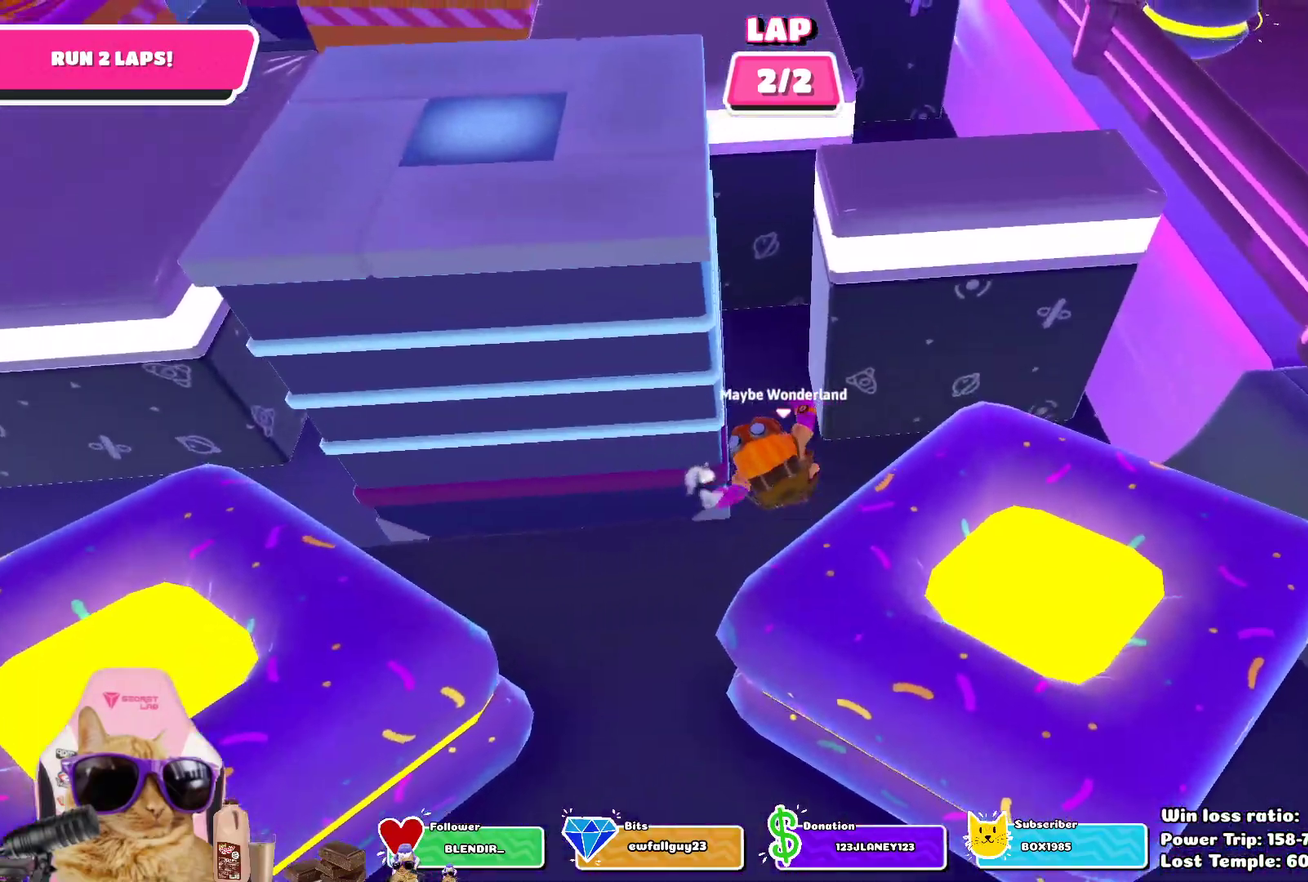
{"dt_ms": 400, "buttons": [], "left_stick": "up-right", "right_stick": "center", "events": [[100, "left_stick", "up"], [217, "left_stick", "up-right"]]}
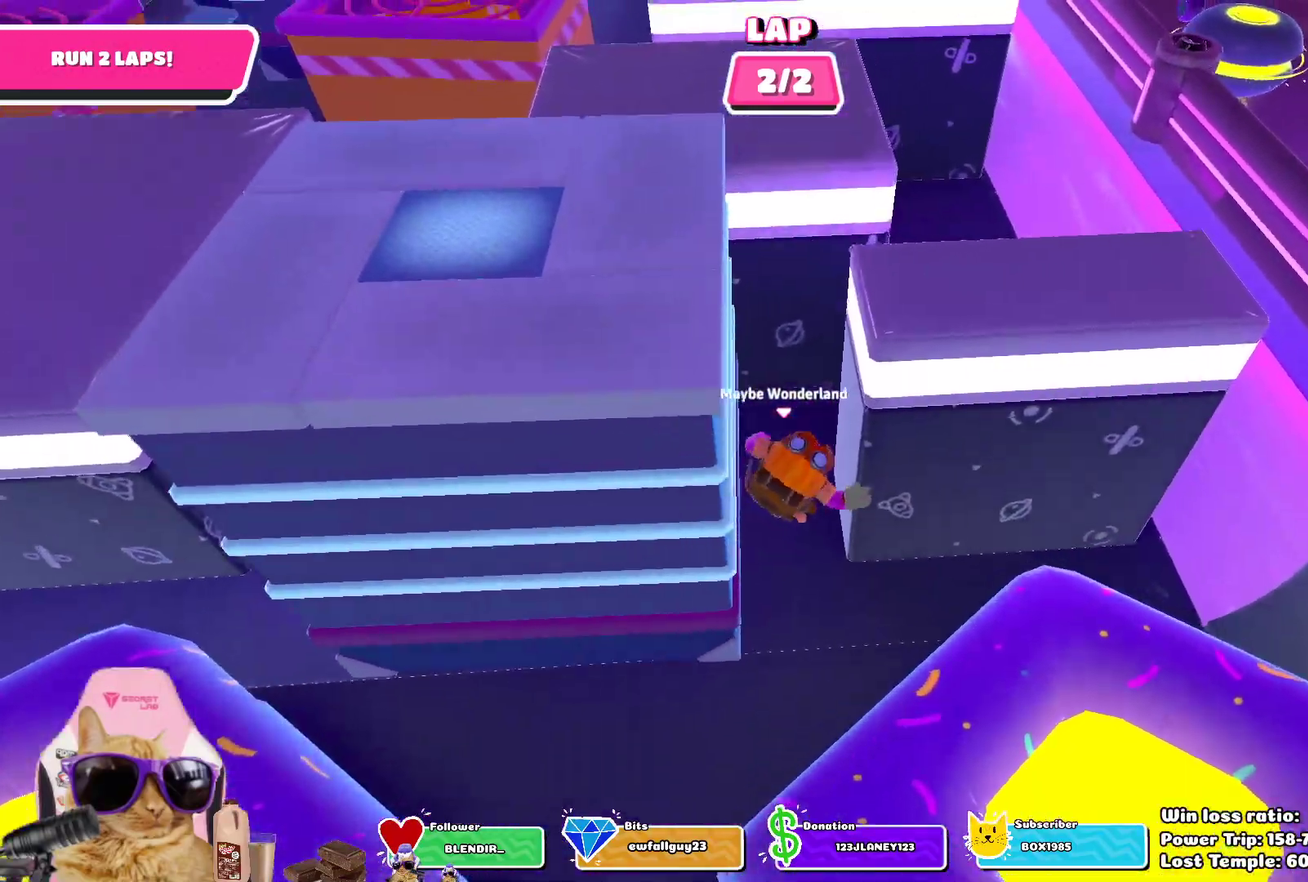
{"dt_ms": 400, "buttons": [], "left_stick": "up", "right_stick": "up", "events": [[33, "left_stick", "right"], [200, "left_stick", "up-right"], [317, "left_stick", "up"], [350, "right_stick", "up"]]}
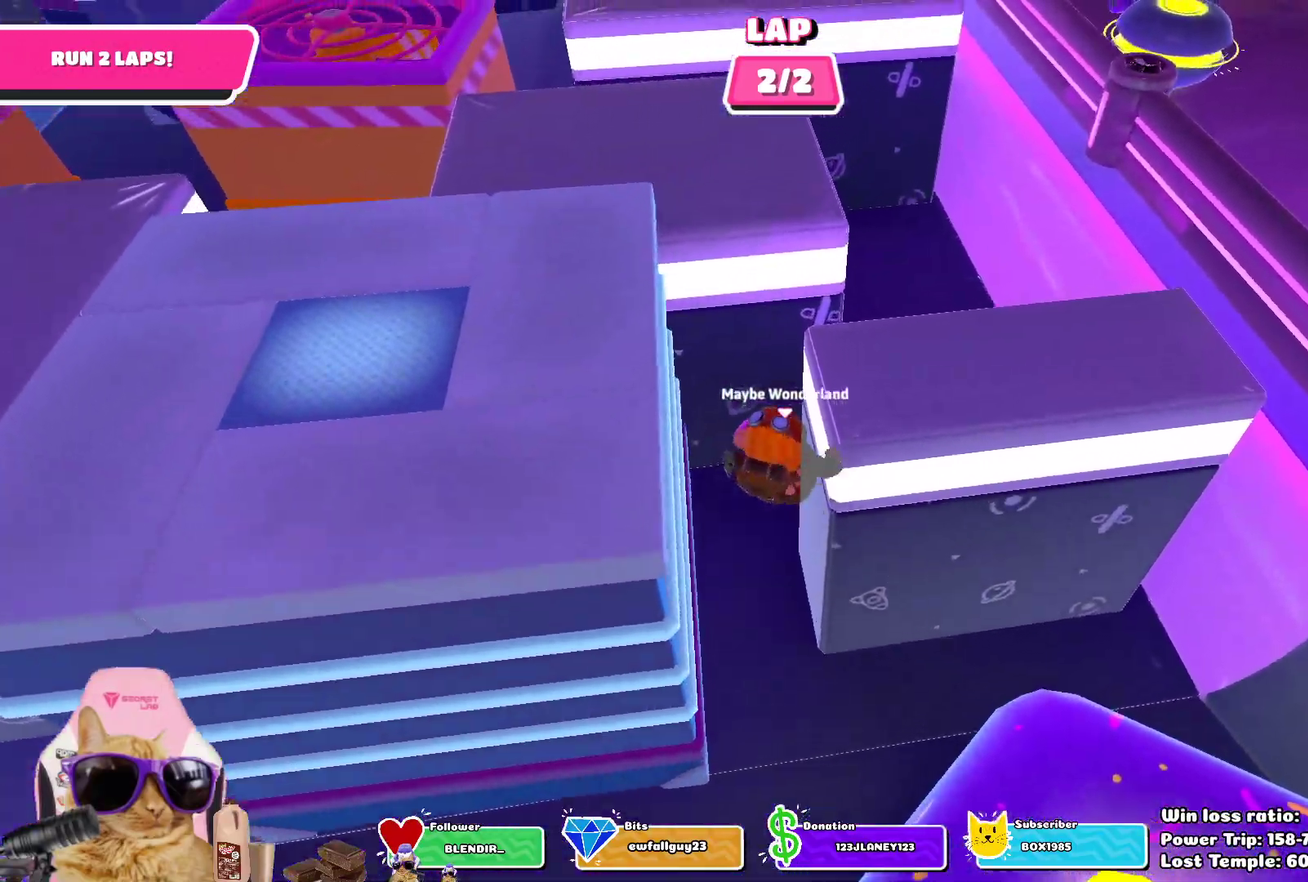
{"dt_ms": 700, "buttons": [], "left_stick": "up-left", "right_stick": "up-left", "events": [[133, "right_stick", "center"], [217, "left_stick", "up-right"], [433, "left_stick", "up"], [600, "left_stick", "up-left"], [617, "right_stick", "up-left"]]}
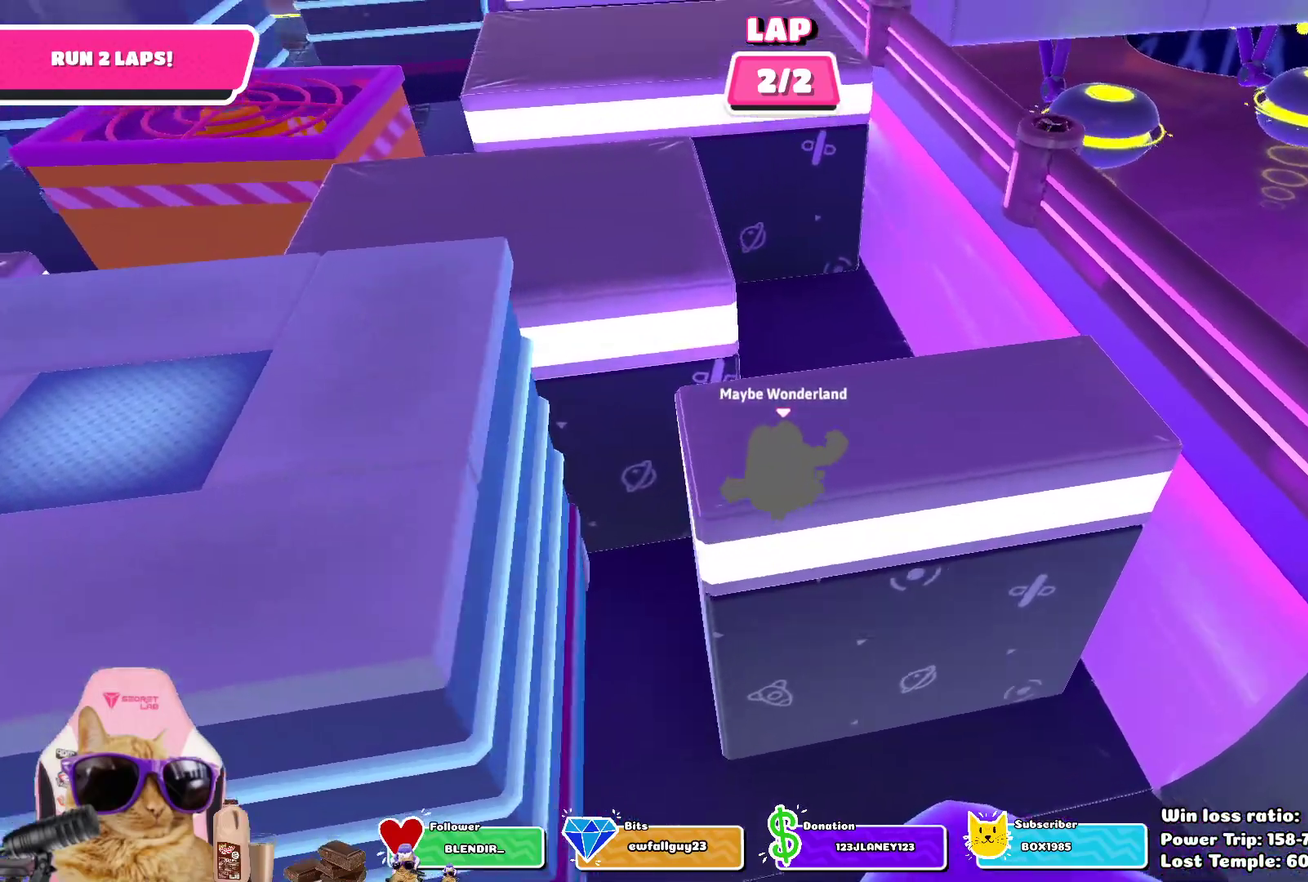
{"dt_ms": 400, "buttons": [], "left_stick": "up-left", "right_stick": "left", "events": [[67, "right_stick", "center"], [83, "left_stick", "up"], [383, "left_stick", "up-left"], [383, "right_stick", "left"]]}
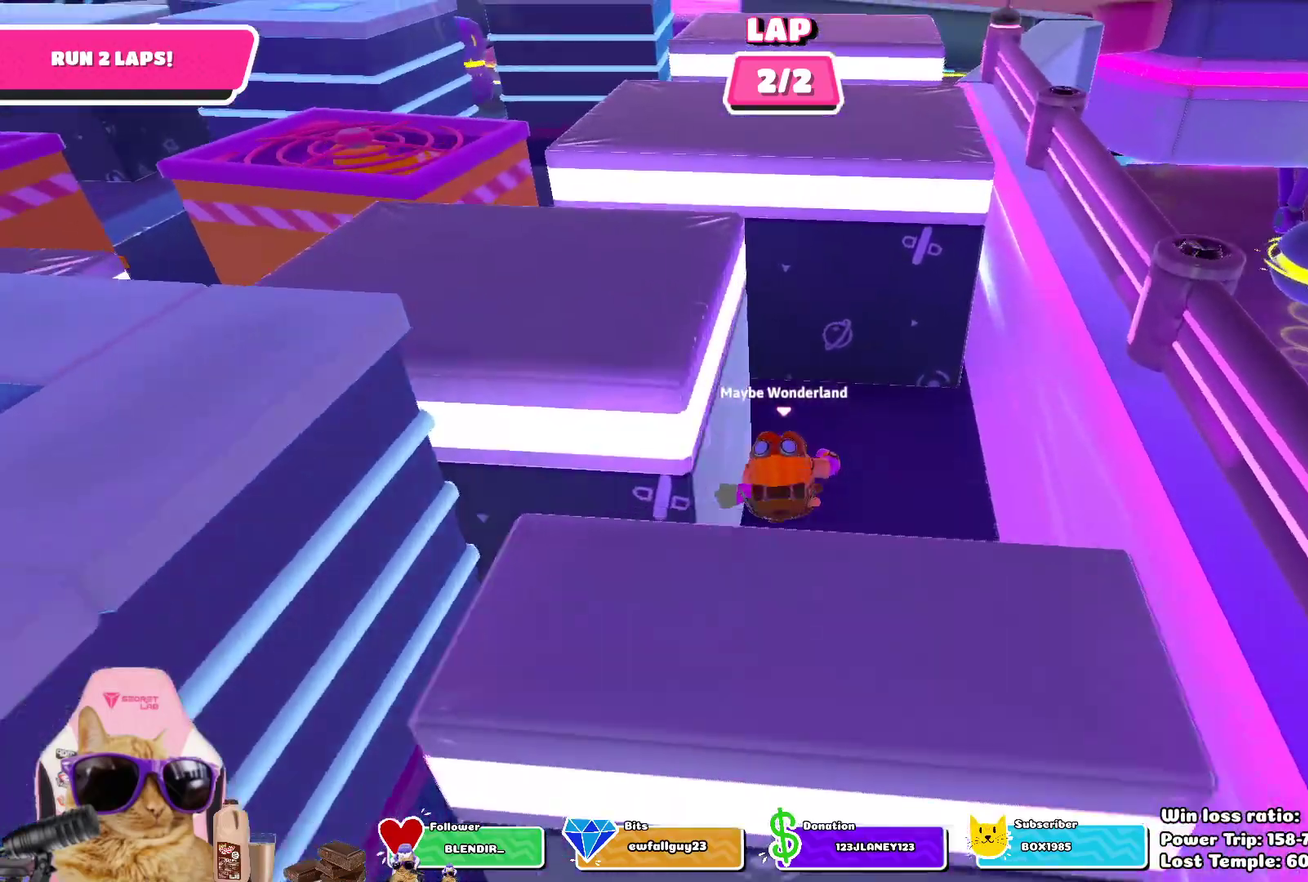
{"dt_ms": 400, "buttons": [], "left_stick": "up-left", "right_stick": "center", "events": [[150, "right_stick", "center"]]}
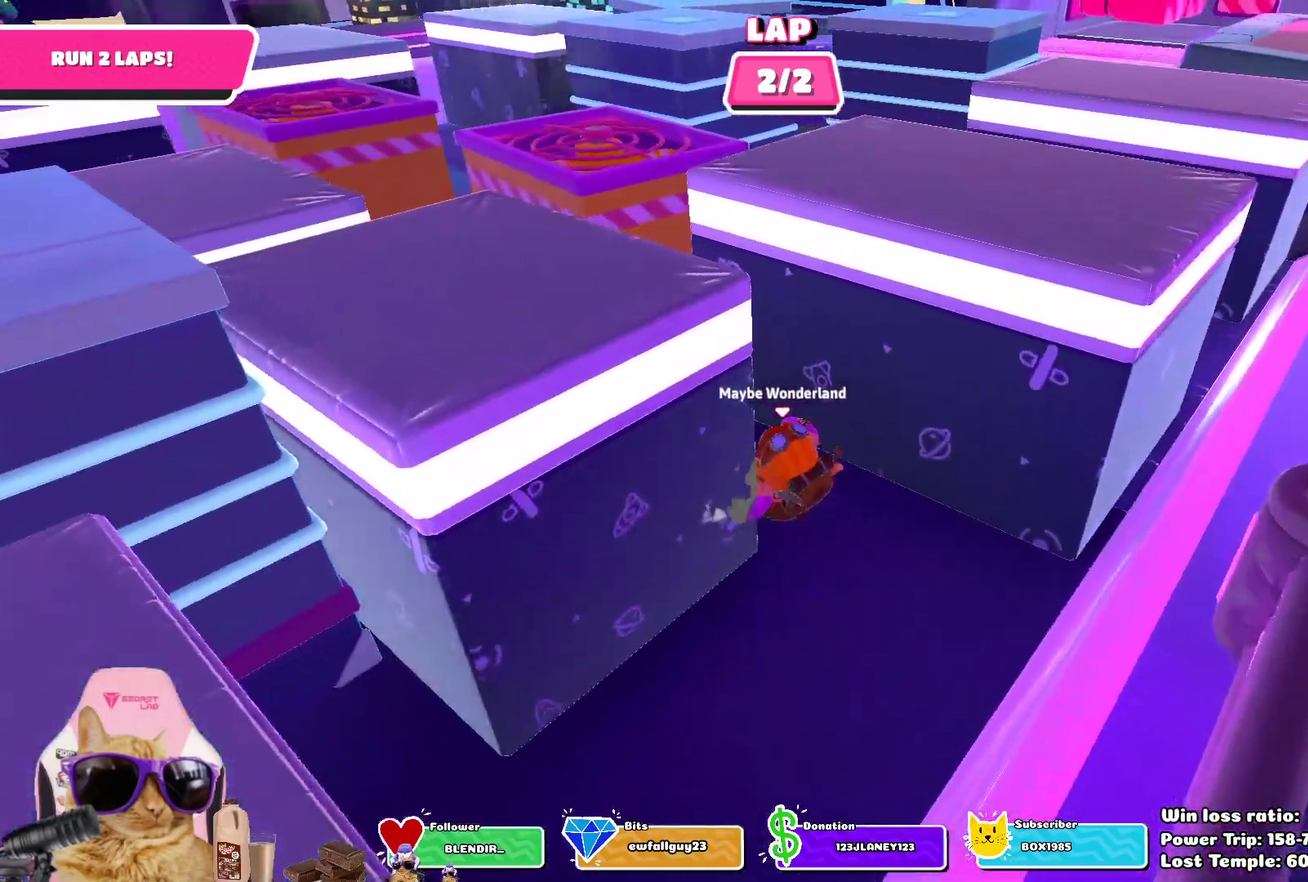
{"dt_ms": 700, "buttons": [], "left_stick": "up", "right_stick": "center", "events": [[383, "left_stick", "up"], [467, "right_stick", "right"], [700, "right_stick", "center"]]}
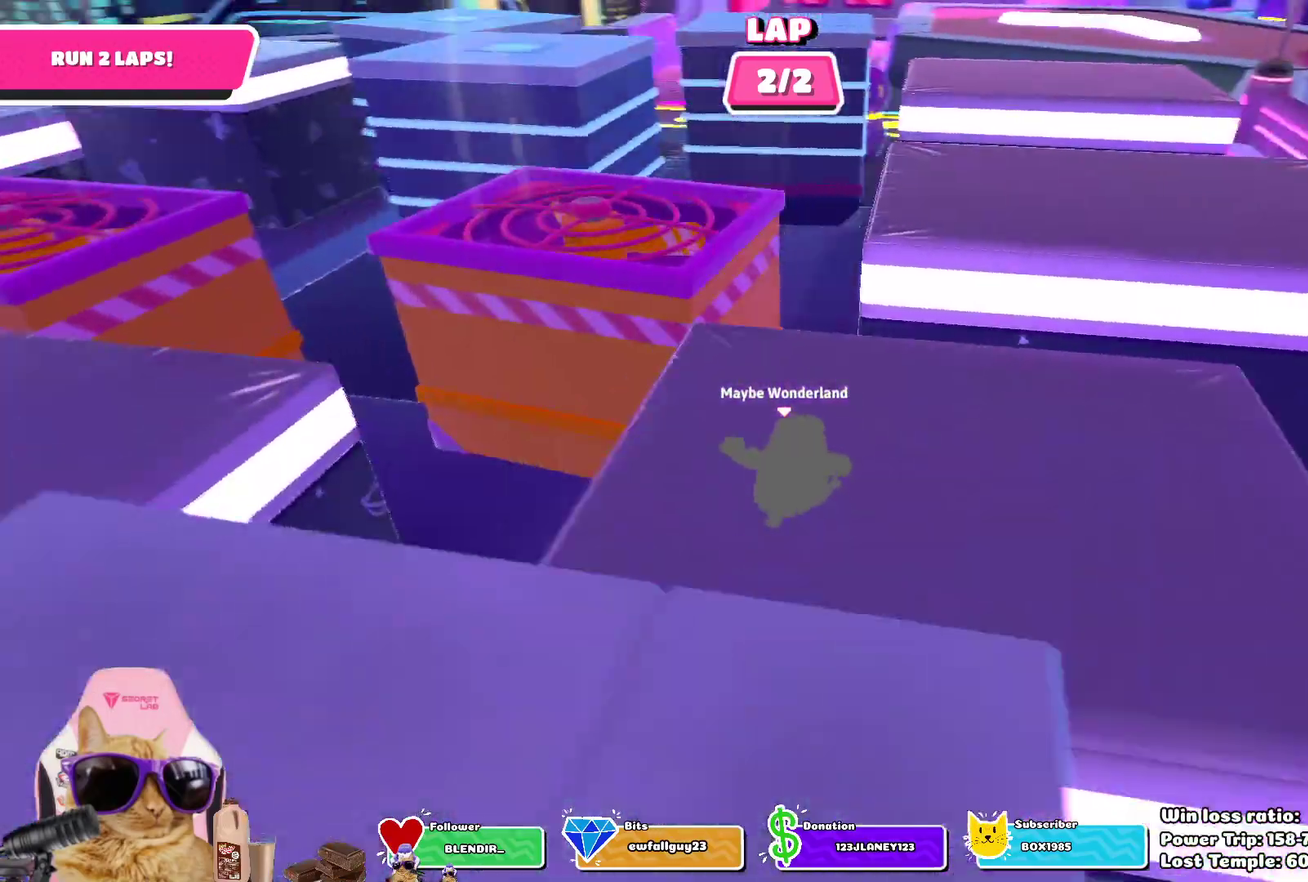
{"dt_ms": 400, "buttons": [], "left_stick": "up", "right_stick": "center", "events": [[200, "left_stick", "up-left"], [317, "left_stick", "up"]]}
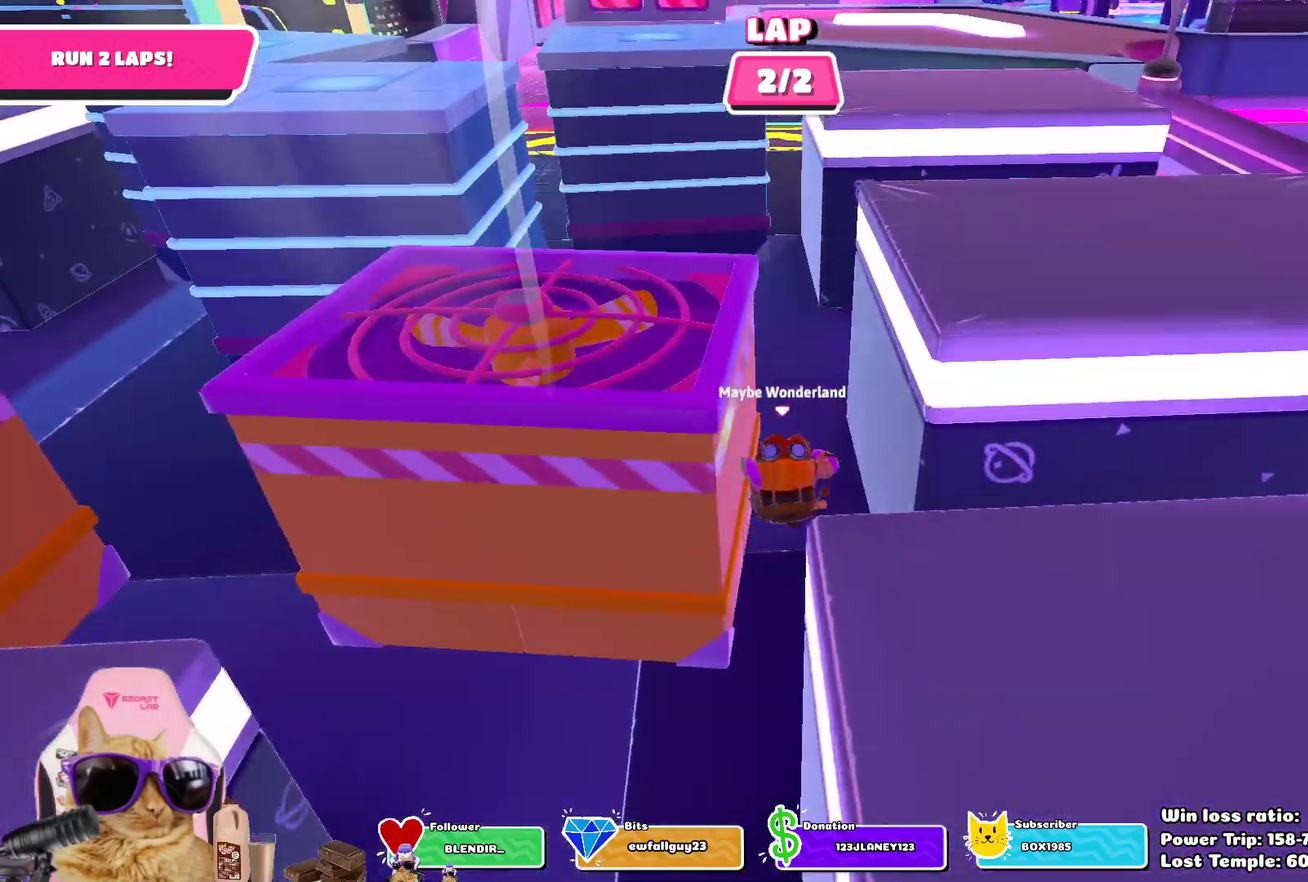
{"dt_ms": 300, "buttons": [], "left_stick": "up", "right_stick": "center", "events": []}
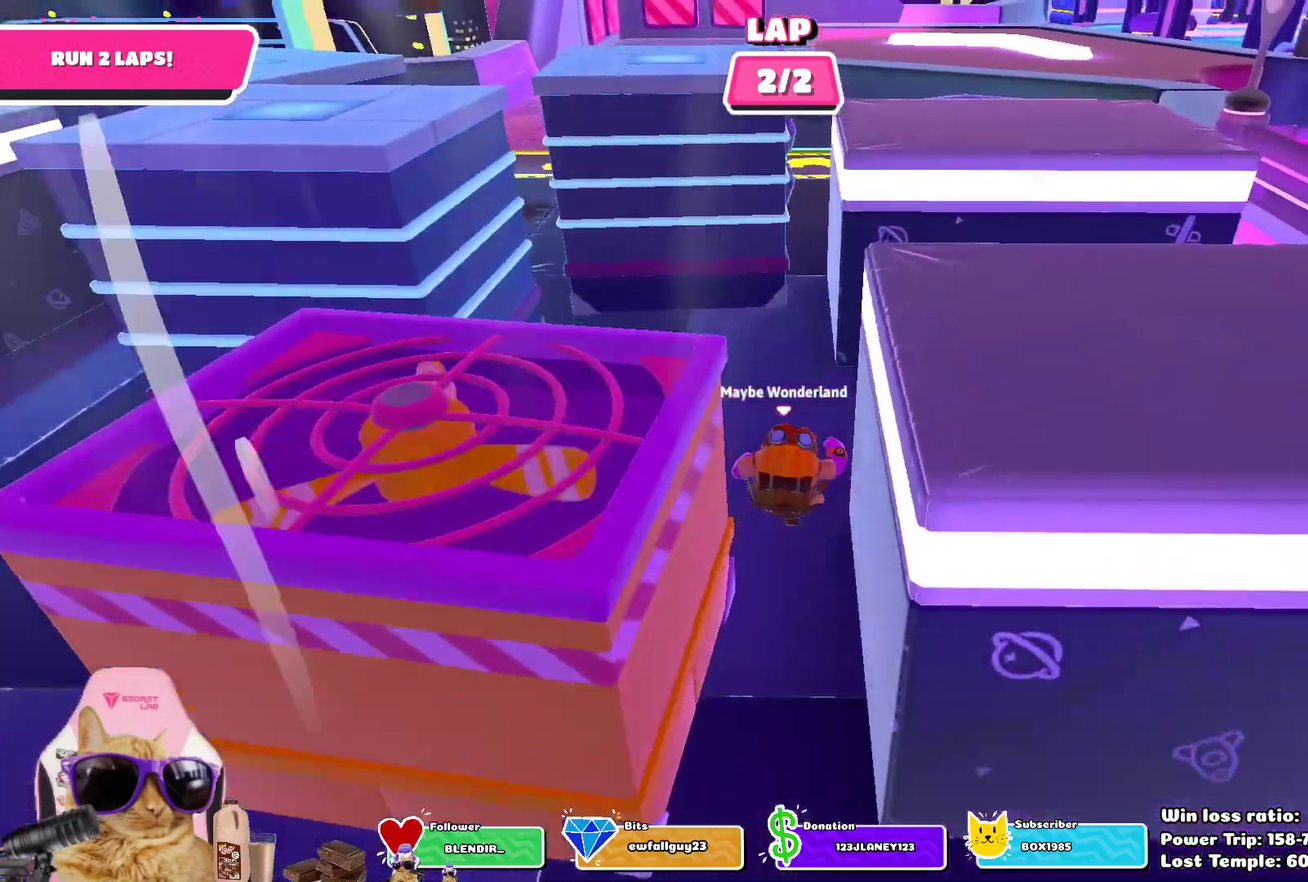
{"dt_ms": 700, "buttons": [], "left_stick": "up", "right_stick": "center", "events": []}
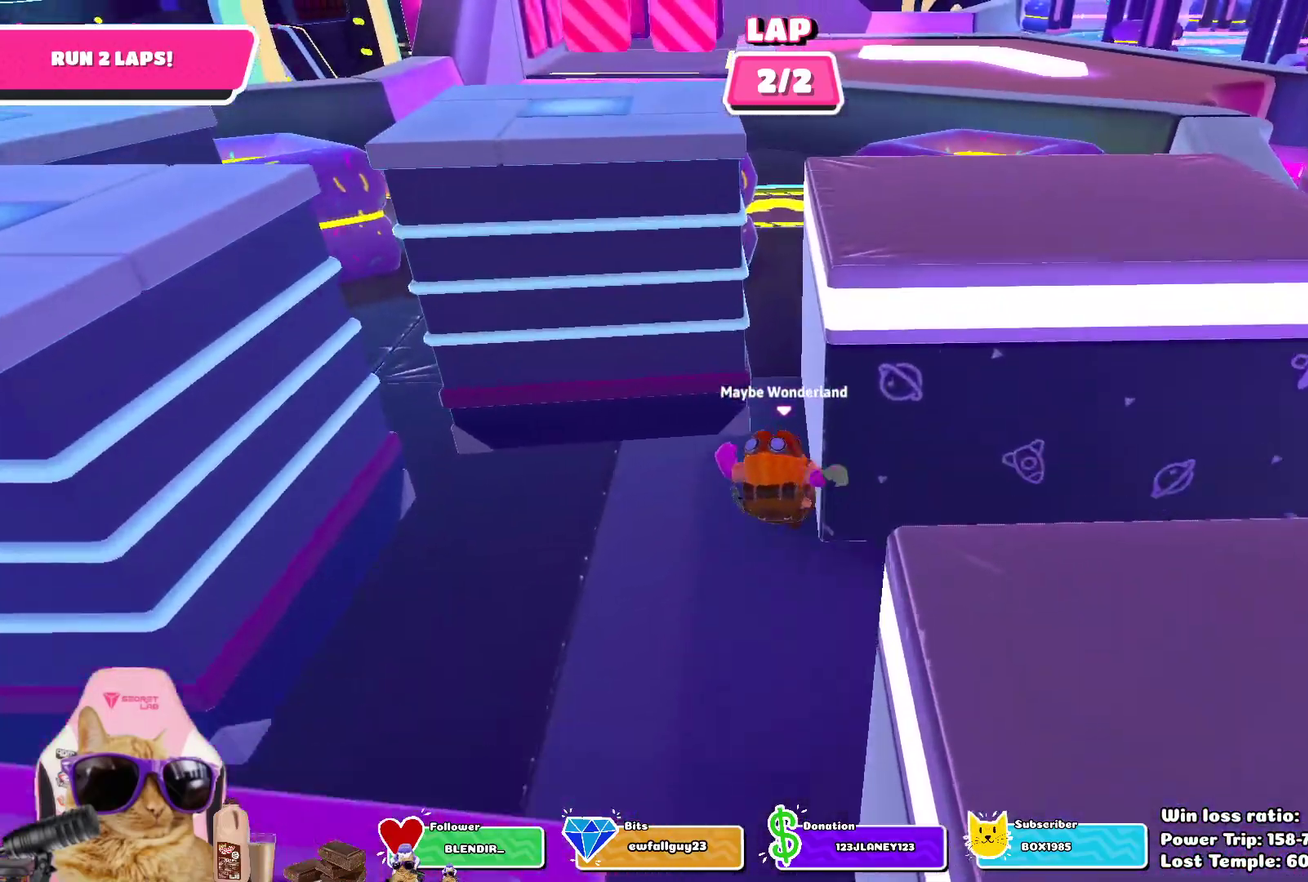
{"dt_ms": 400, "buttons": [], "left_stick": "up", "right_stick": "center", "events": [[217, "left_stick", "up-right"], [267, "left_stick", "up"]]}
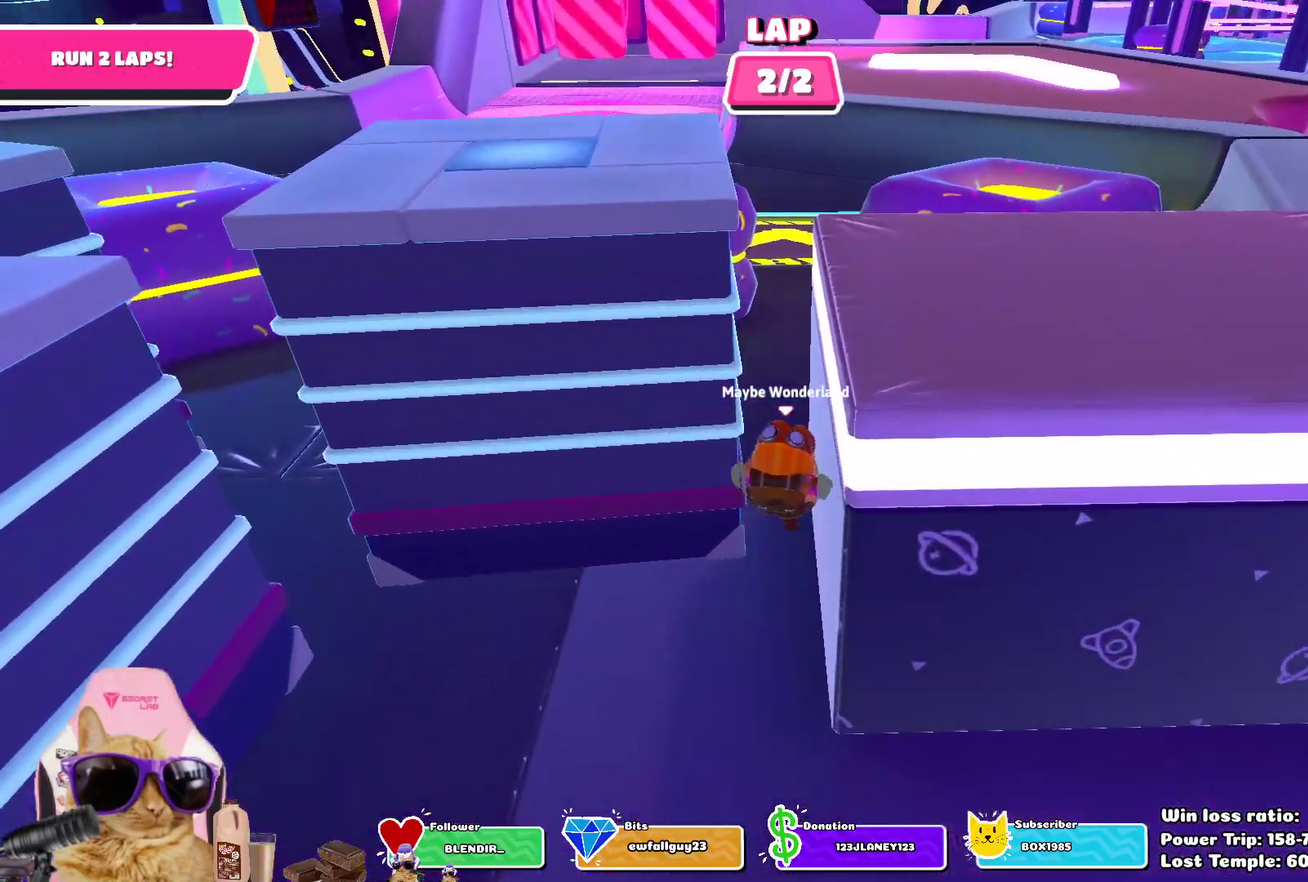
{"dt_ms": 800, "buttons": [], "left_stick": "up", "right_stick": "center", "events": [[250, "right_stick", "down"], [417, "right_stick", "center"]]}
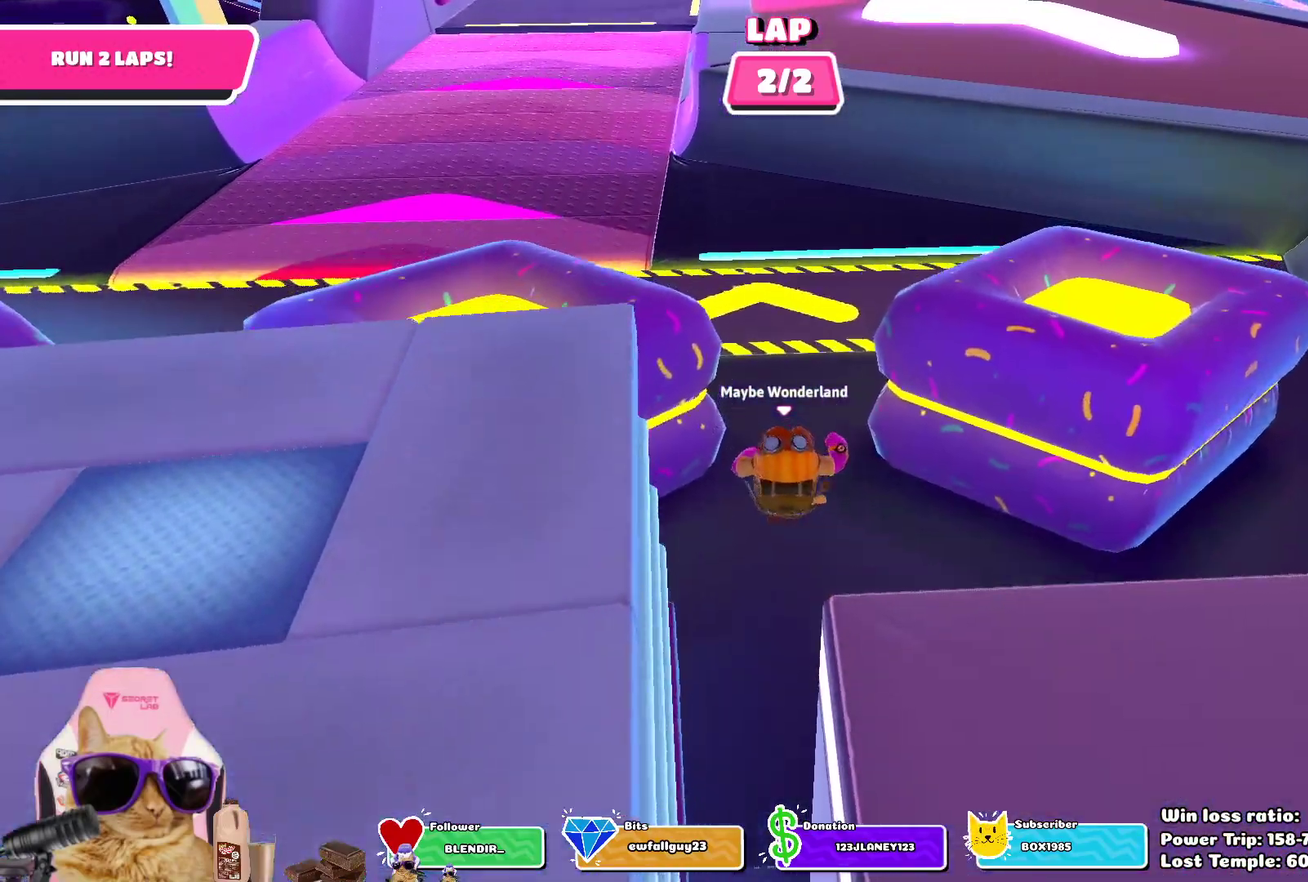
{"dt_ms": 300, "buttons": [], "left_stick": "up-left", "right_stick": "left", "events": [[133, "left_stick", "up-left"], [283, "right_stick", "left"]]}
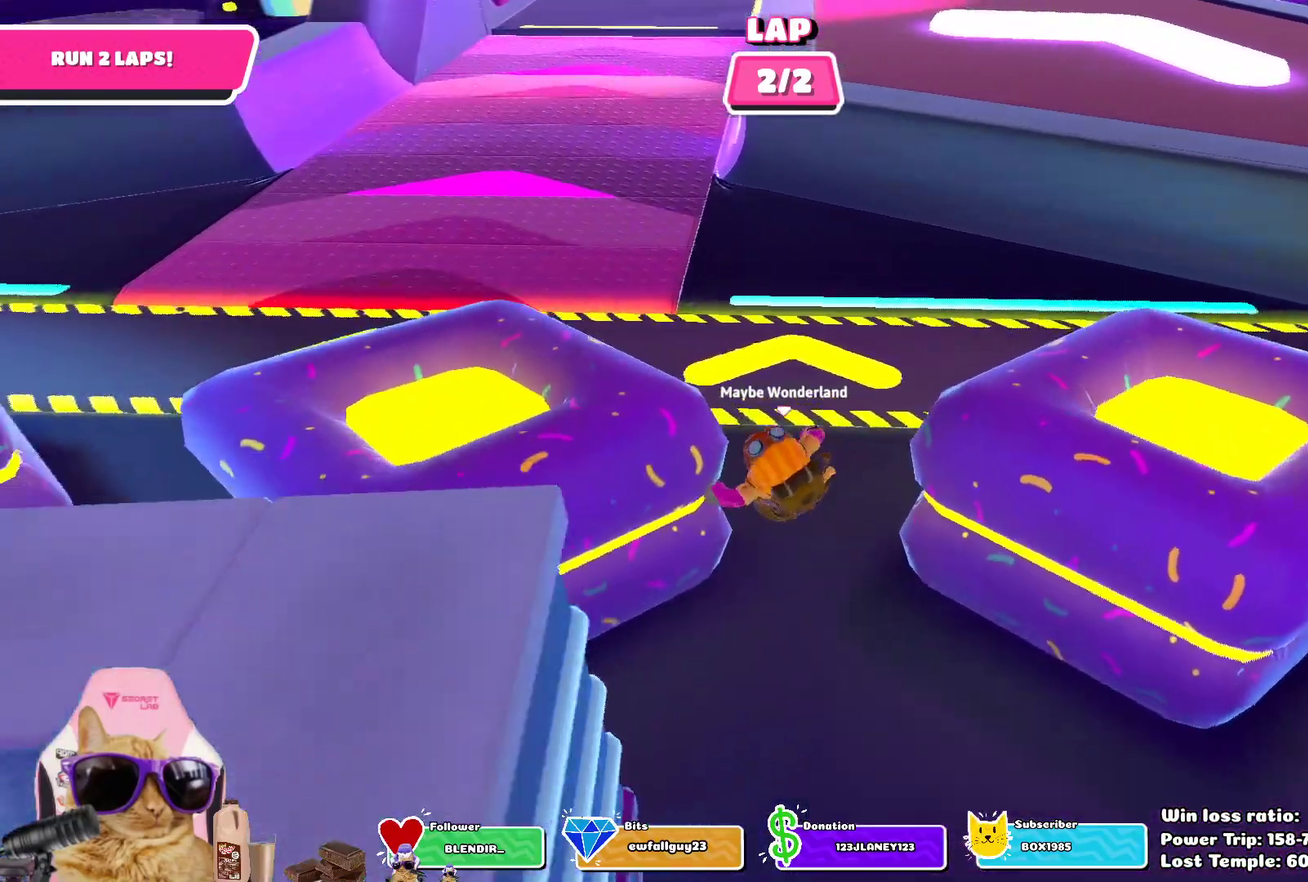
{"dt_ms": 500, "buttons": [], "left_stick": "up", "right_stick": "center", "events": [[83, "right_stick", "center"], [467, "left_stick", "up"]]}
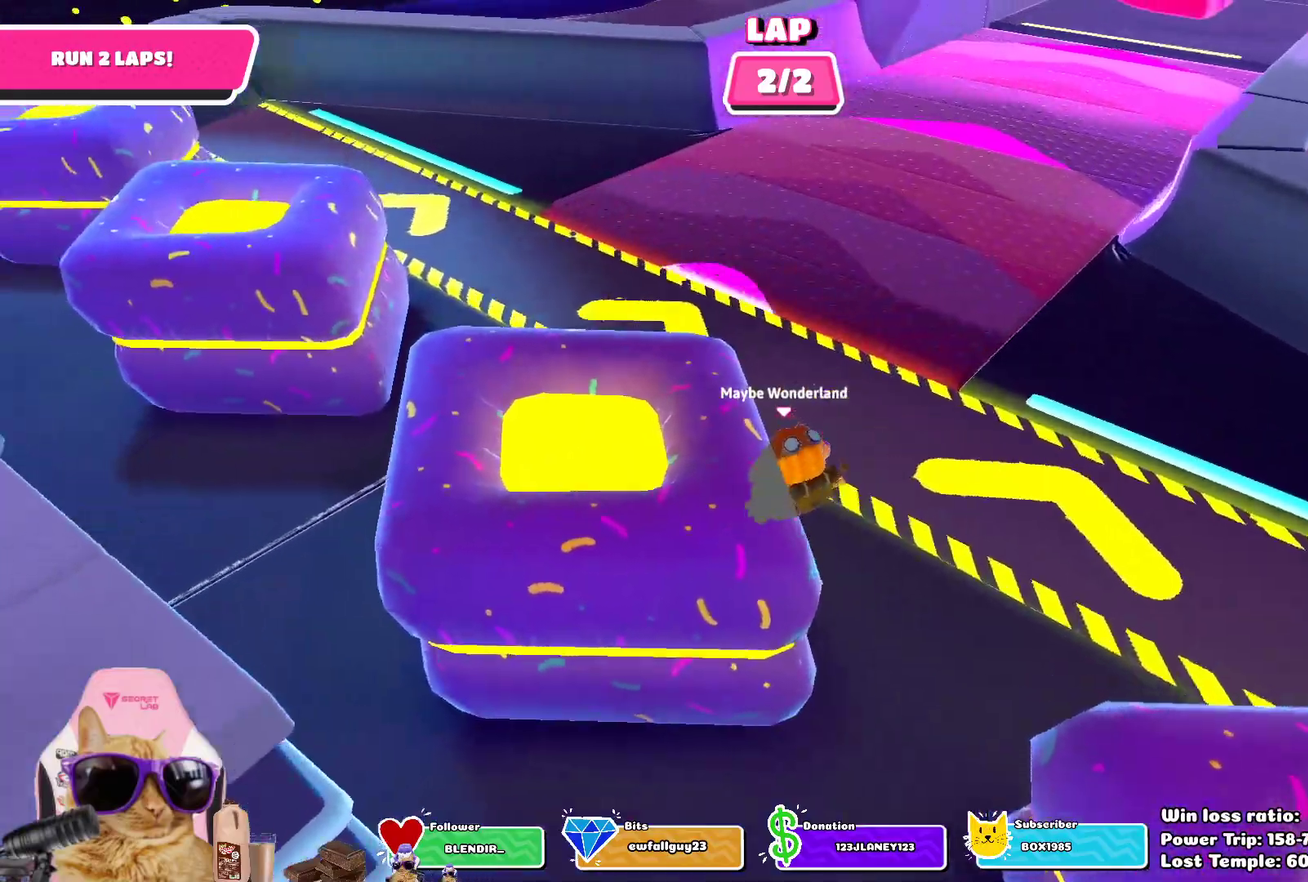
{"dt_ms": 700, "buttons": [], "left_stick": "up", "right_stick": "up", "events": [[283, "right_stick", "up-right"], [383, "right_stick", "center"], [700, "right_stick", "up"]]}
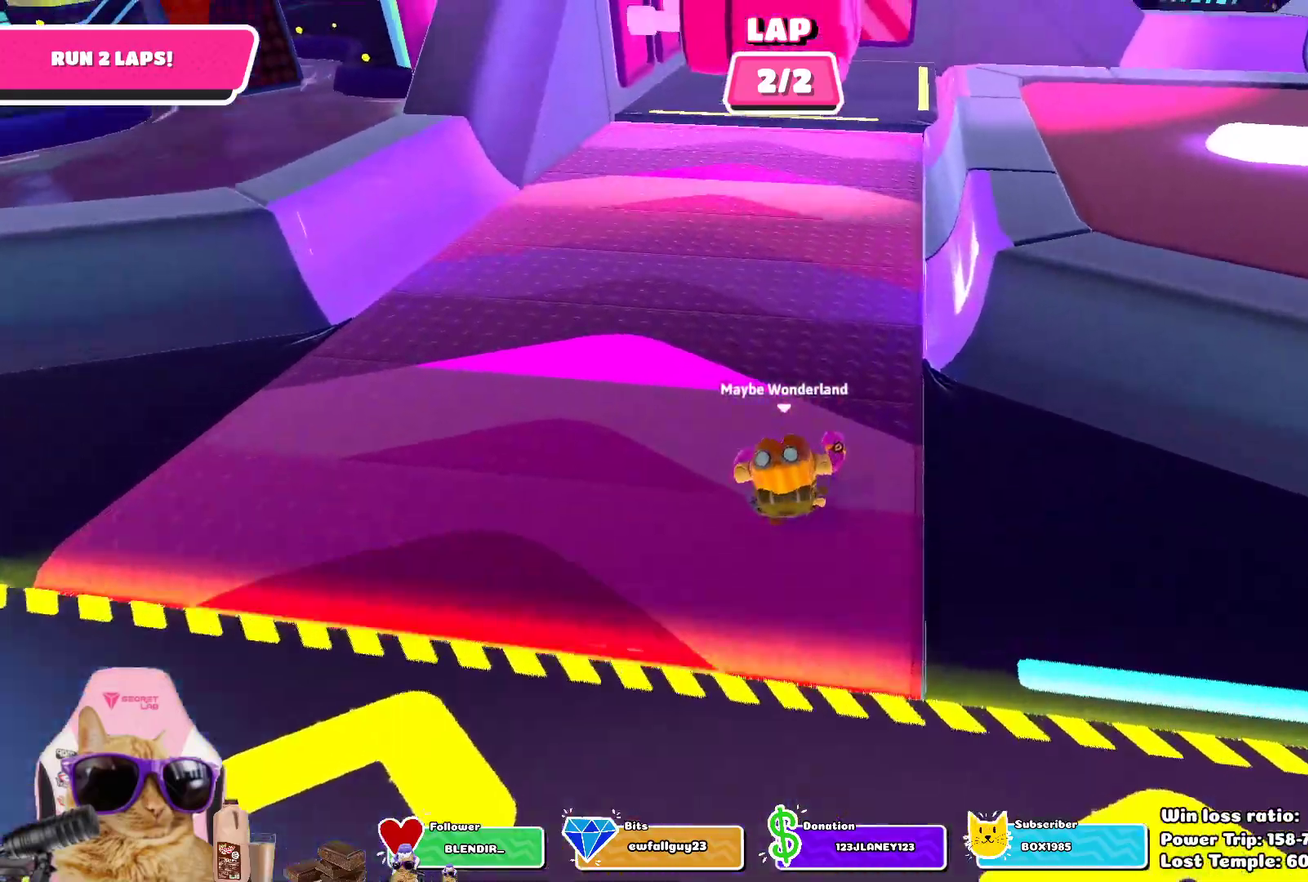
{"dt_ms": 300, "buttons": [], "left_stick": "up", "right_stick": "center", "events": [[167, "right_stick", "center"]]}
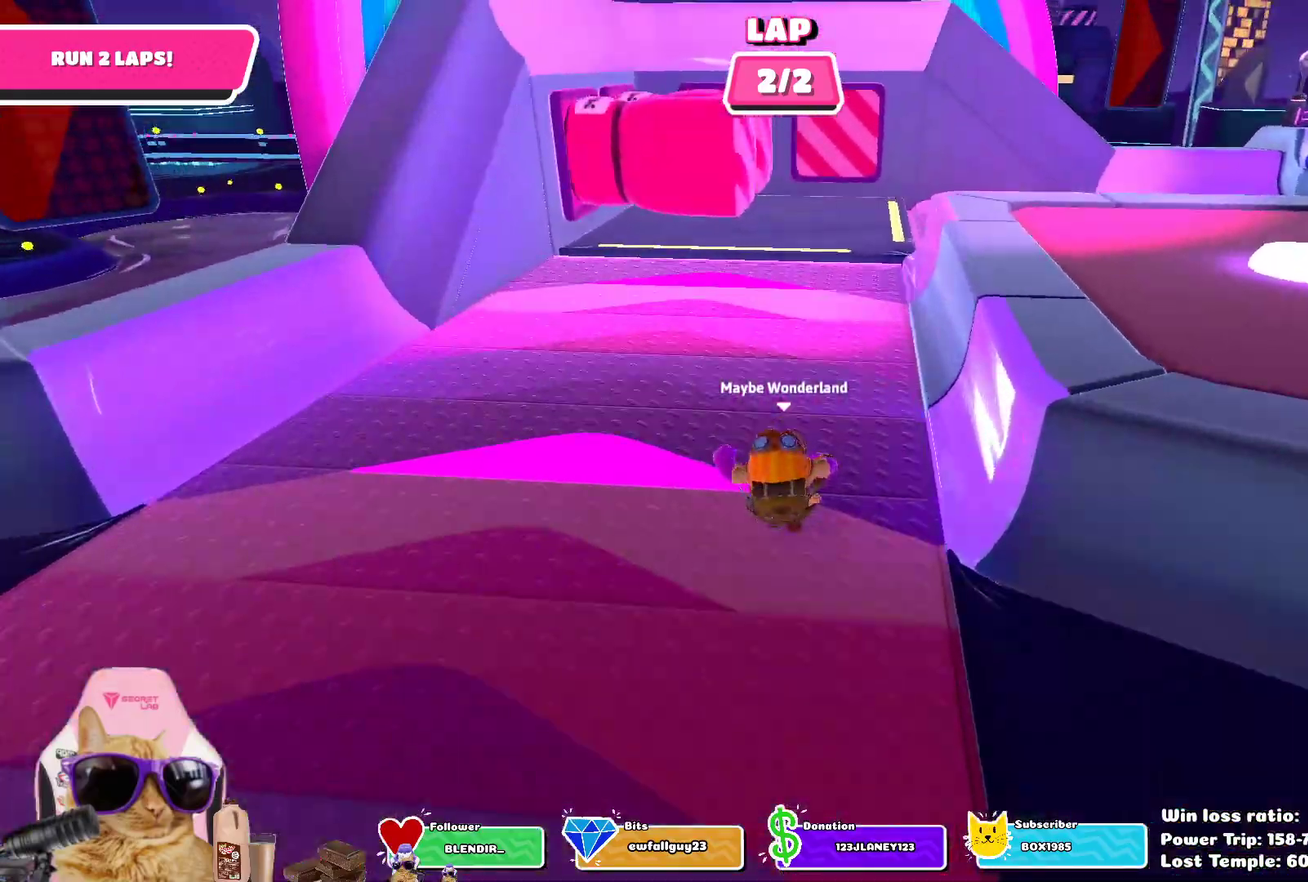
{"dt_ms": 500, "buttons": [], "left_stick": "up", "right_stick": "center", "events": [[83, "left_stick", "up-right"], [317, "left_stick", "up"]]}
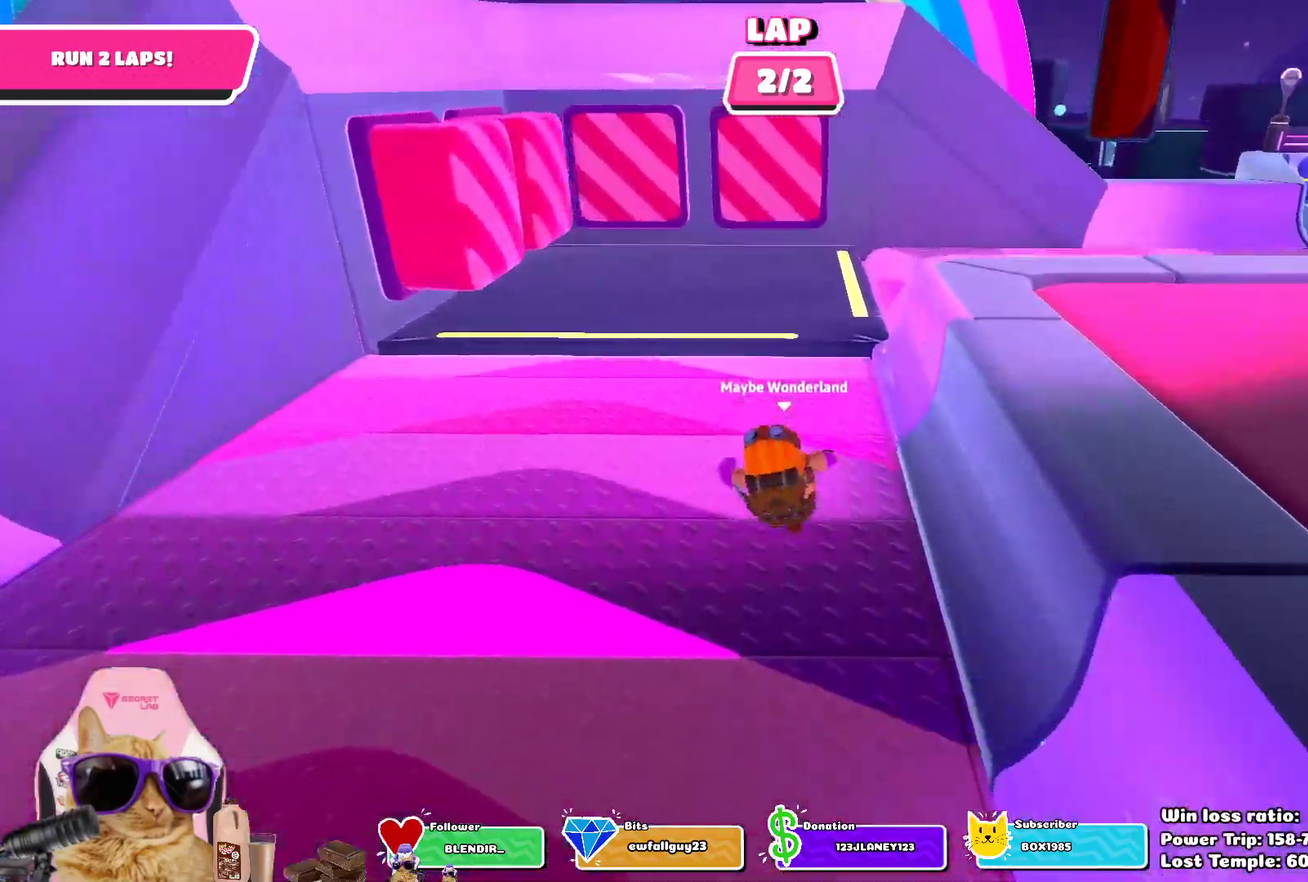
{"dt_ms": 700, "buttons": [], "left_stick": "up", "right_stick": "center", "events": [[100, "left_stick", "up-right"], [183, "right_stick", "right"], [550, "right_stick", "center"], [667, "left_stick", "up"]]}
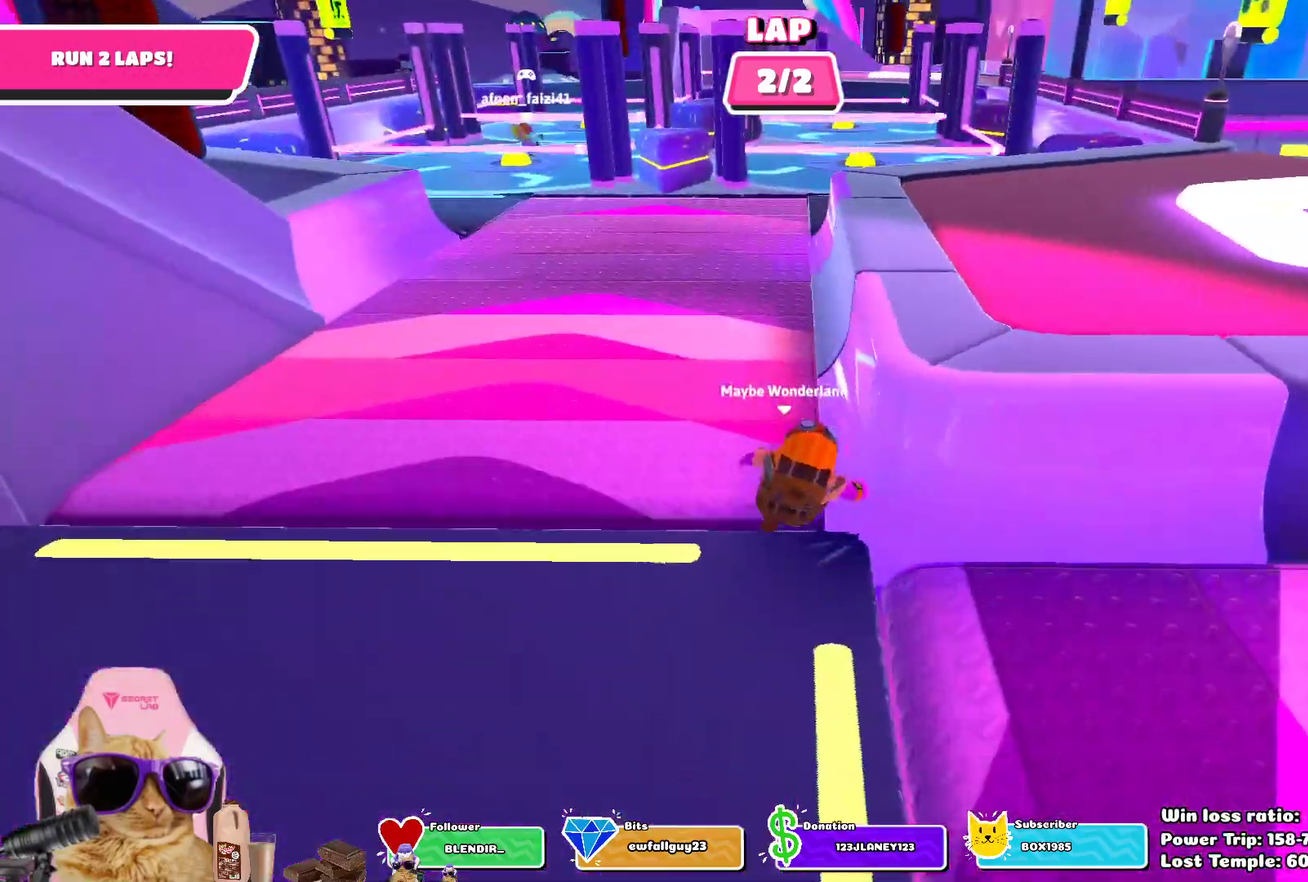
{"dt_ms": 300, "buttons": [], "left_stick": "up", "right_stick": "center", "events": [[17, "left_stick", "up-right"], [283, "left_stick", "up"]]}
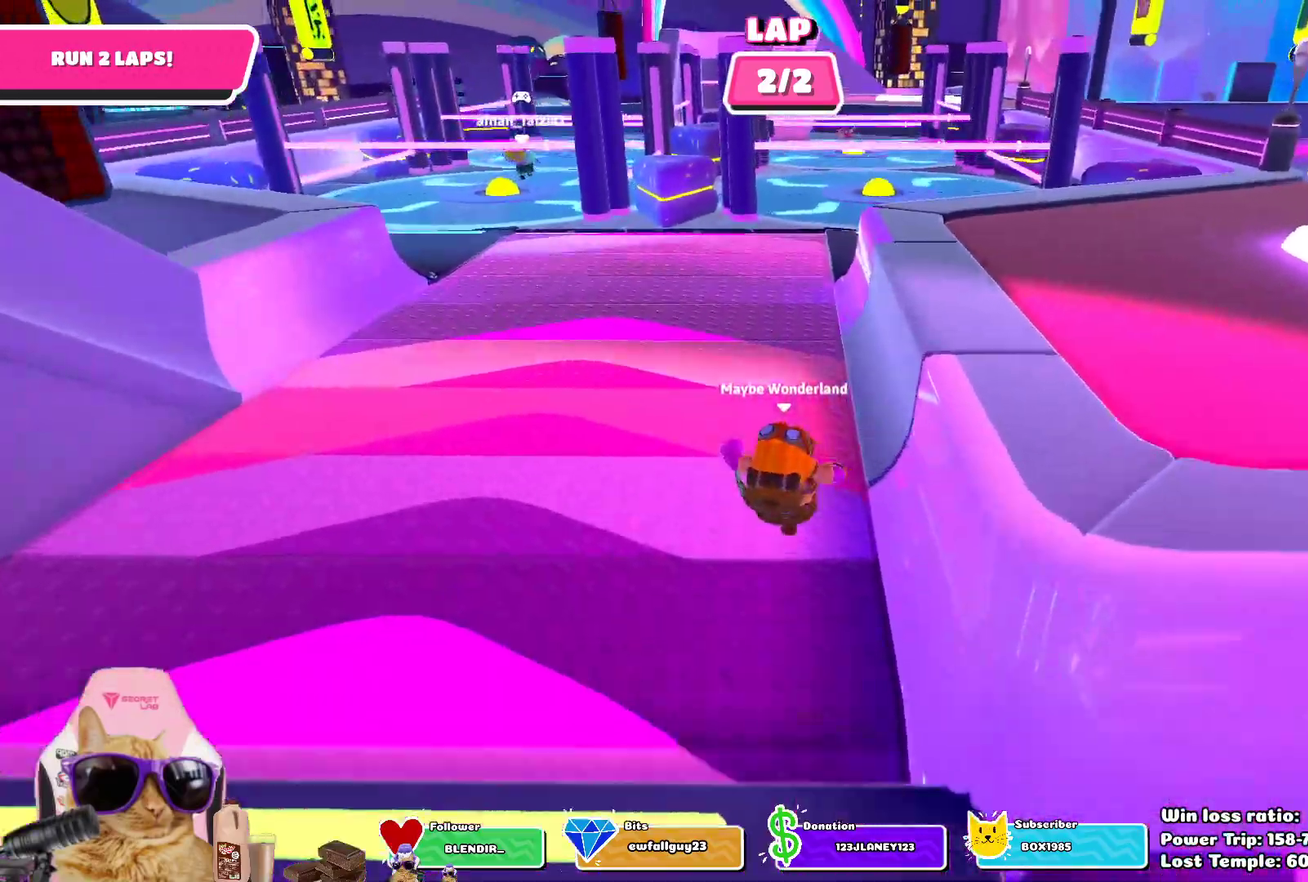
{"dt_ms": 500, "buttons": [], "left_stick": "up", "right_stick": "center", "events": []}
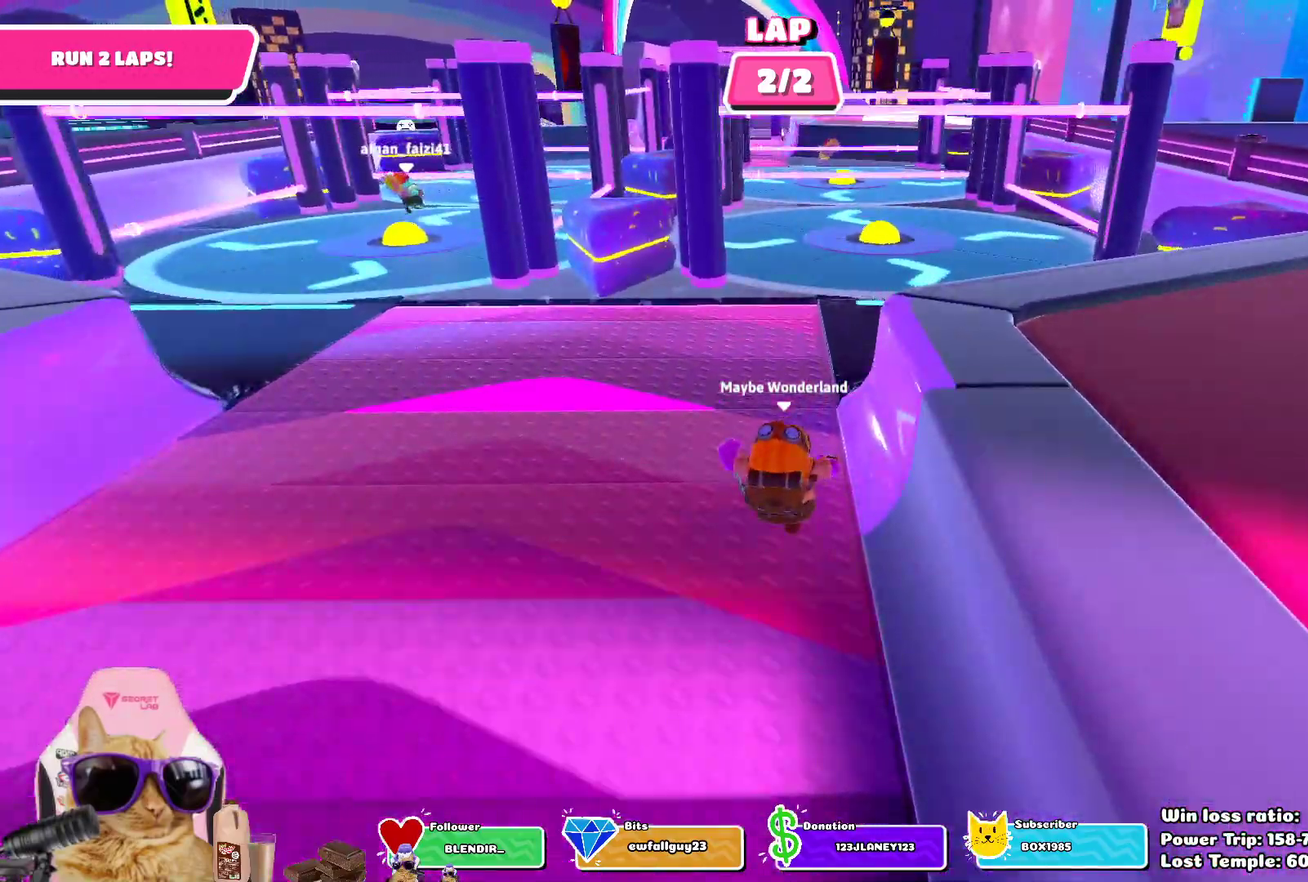
{"dt_ms": 500, "buttons": [], "left_stick": "up-right", "right_stick": "center", "events": [[183, "left_stick", "up-right"], [367, "CROSS", "down"], [500, "CROSS", "up"]]}